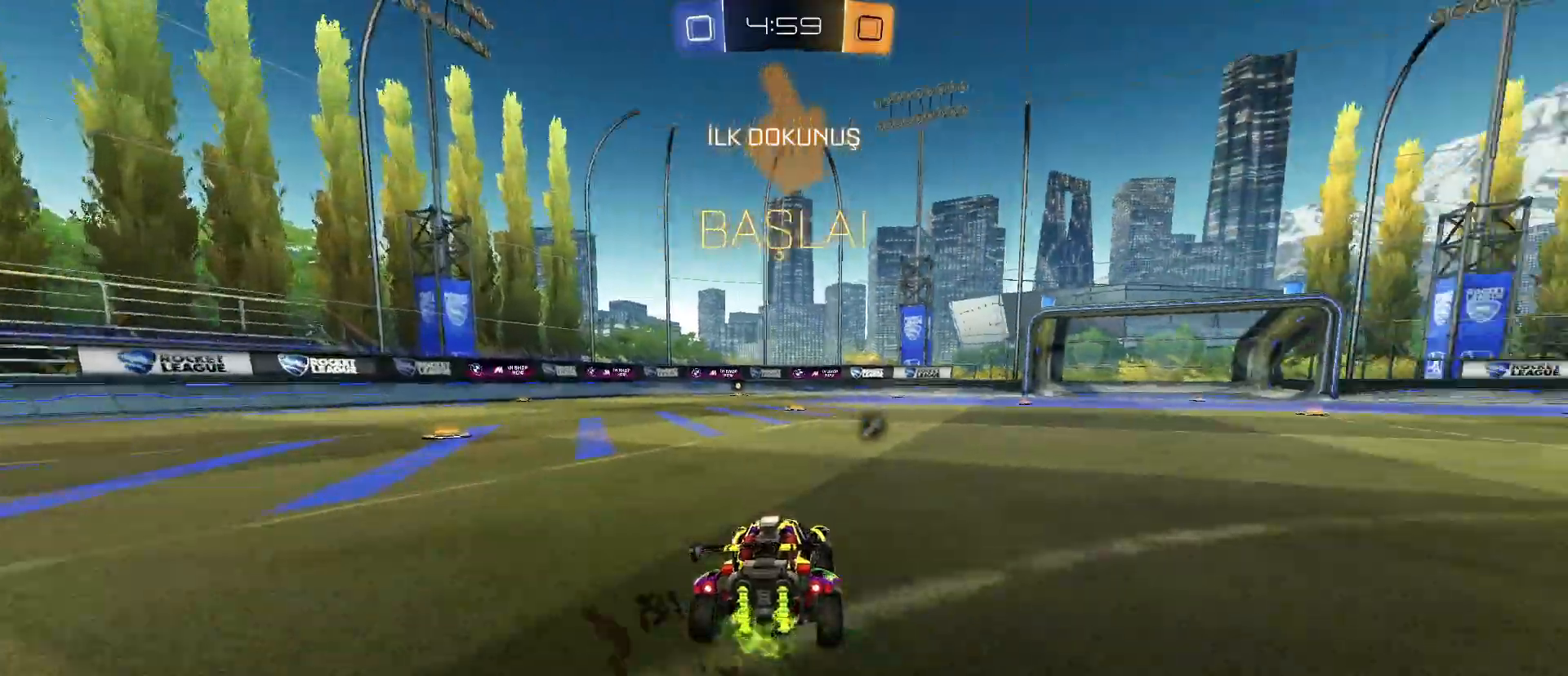
Gameplay with keyboard and mouse; each line is a JSON object with the keys and mouse buttons held at the frame after it. "events" lists presses ("down") and releases ("up") of "1", "2", "3", "4", "5", "a", "alt", "c", "caps_lock", "ctrl", "d", "e", "f", "g", "q", "r", "s", "shift", "space", "t", "tab", "v", "w", "x", "z", "mouse_left", "mouse_wheel" and "mouse_right" between this image and that frame as [ms after this image, input, new state], when the widget could be followed in between. "mouse_left", "mouse_wheel", "mouse_right" = the "left", "wheel", "right" buttons of the "mouse" list. No other keys are recorded. "wheel" means that the mouse wheel is clicked or scrolled. "mouse_move" is the direction in which the mouse moves at that frame (one of eight, or "still"), when it could be read.
{"keys": ["w"], "mouse": ["right"], "mouse_move": "still", "events": [[167, "d", "up"], [400, "space", "down"], [500, "mouse_right", "down"], [500, "space", "up"]]}
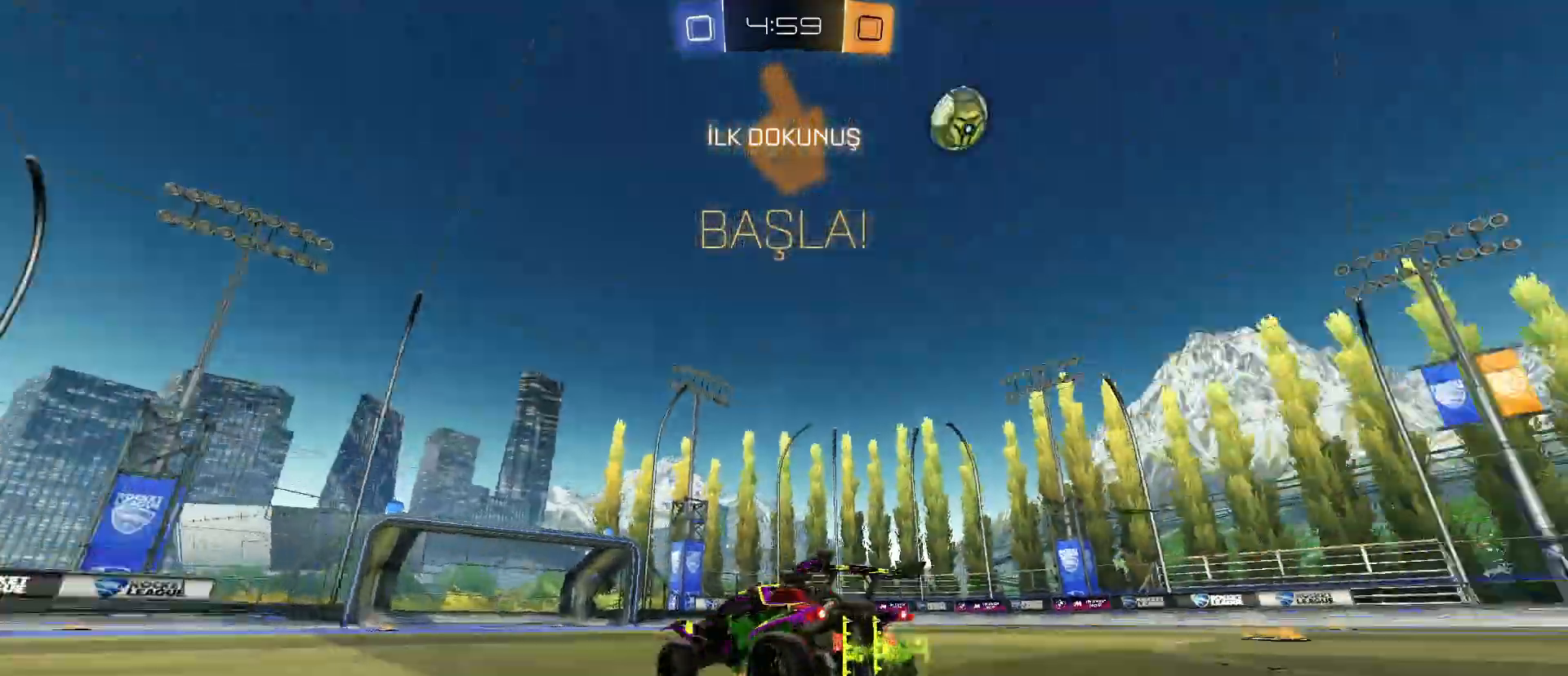
{"keys": [], "mouse": [], "mouse_move": "still", "events": [[100, "mouse_right", "up"], [150, "mouse_right", "down"], [333, "mouse_right", "up"], [383, "space", "down"], [433, "w", "up"], [483, "space", "up"]]}
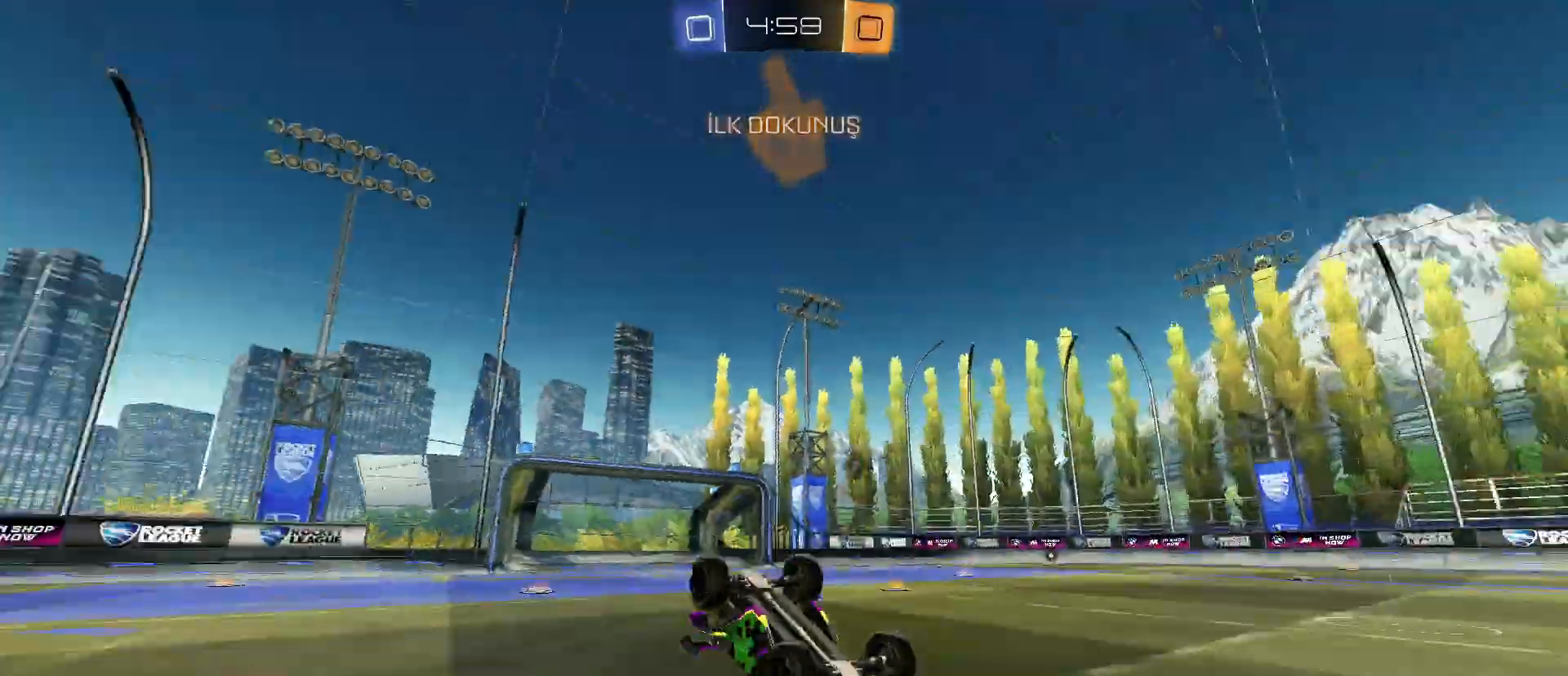
{"keys": ["w"], "mouse": [], "mouse_move": "still", "events": [[67, "space", "down"], [167, "space", "up"], [450, "w", "down"]]}
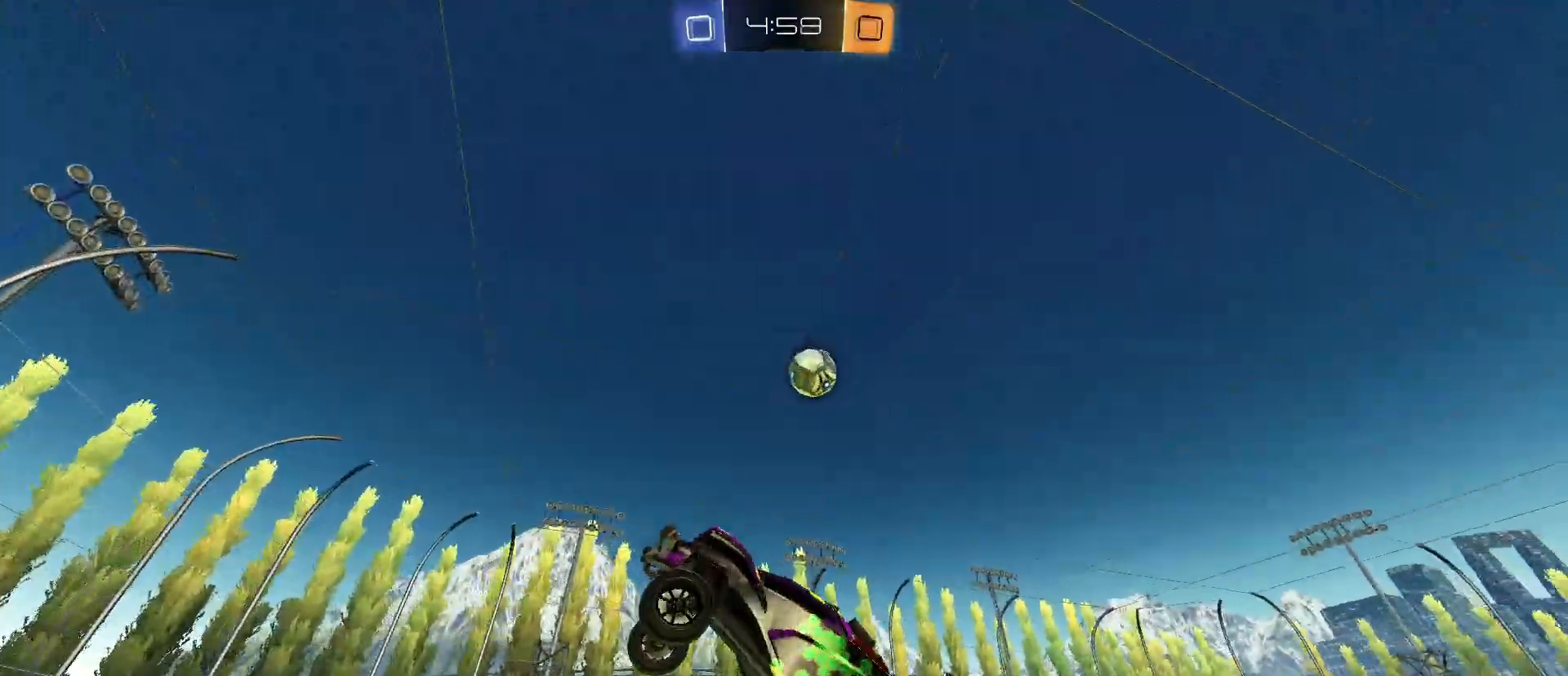
{"keys": ["d", "shift", "w"], "mouse": [], "mouse_move": "still", "events": [[367, "d", "down"], [400, "shift", "down"]]}
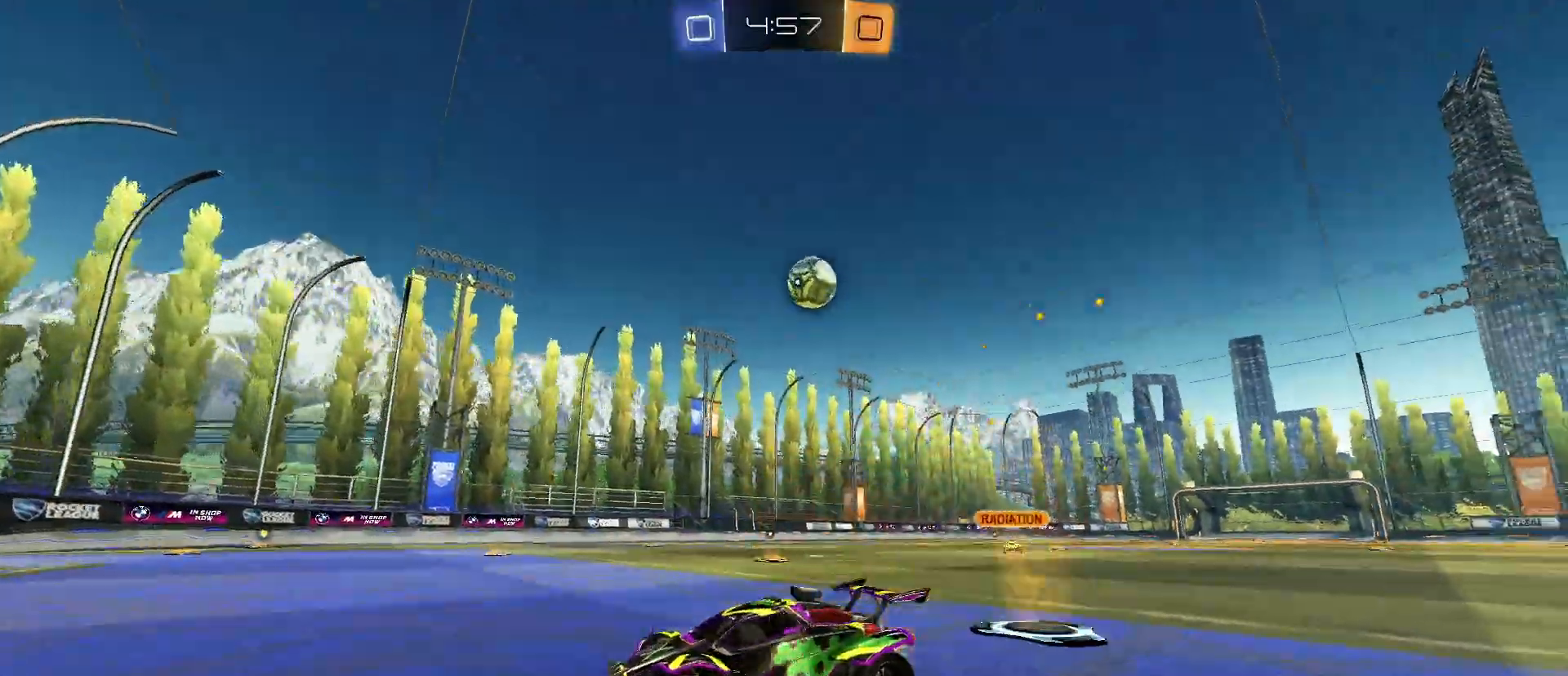
{"keys": ["a", "w"], "mouse": [], "mouse_move": "still", "events": [[50, "shift", "up"], [283, "a", "down"], [333, "d", "up"]]}
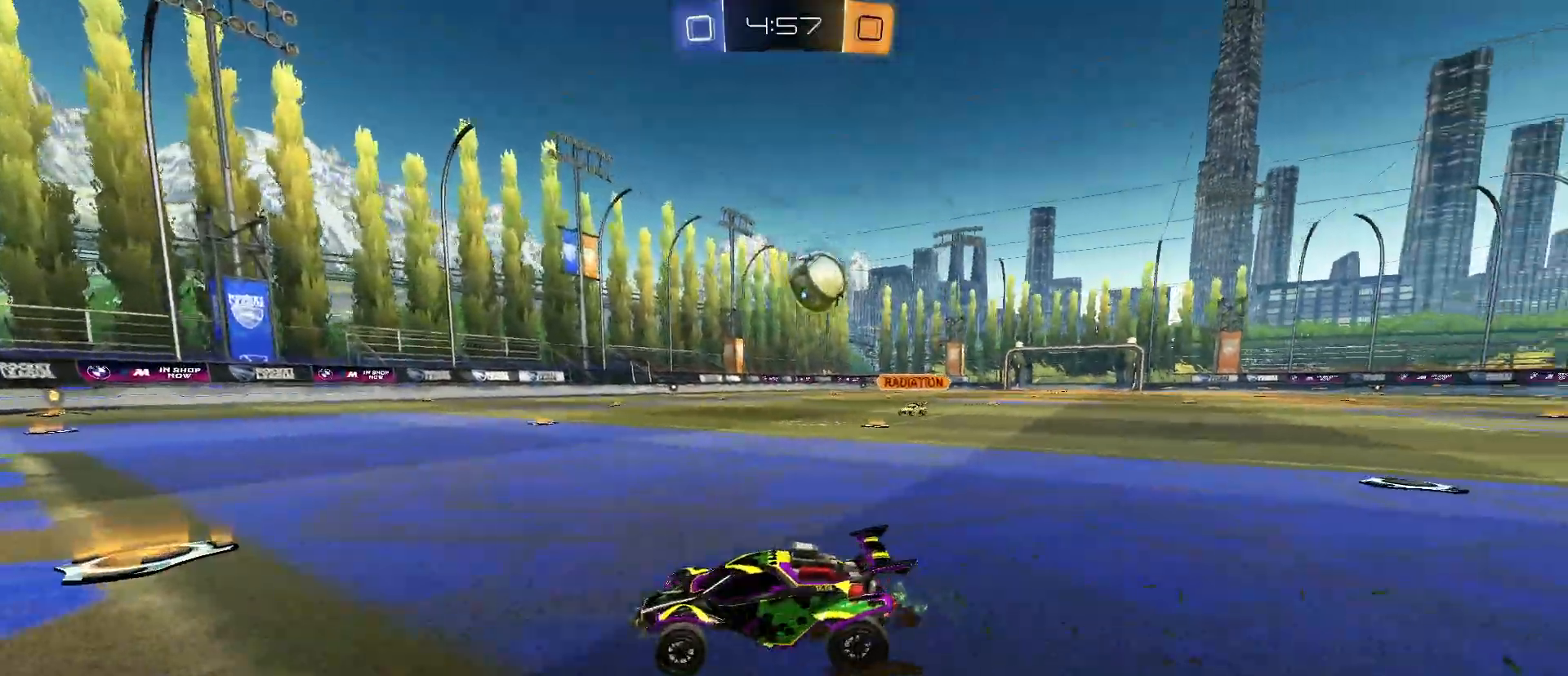
{"keys": ["w"], "mouse": [], "mouse_move": "still", "events": [[350, "a", "up"], [450, "w", "up"], [483, "w", "down"]]}
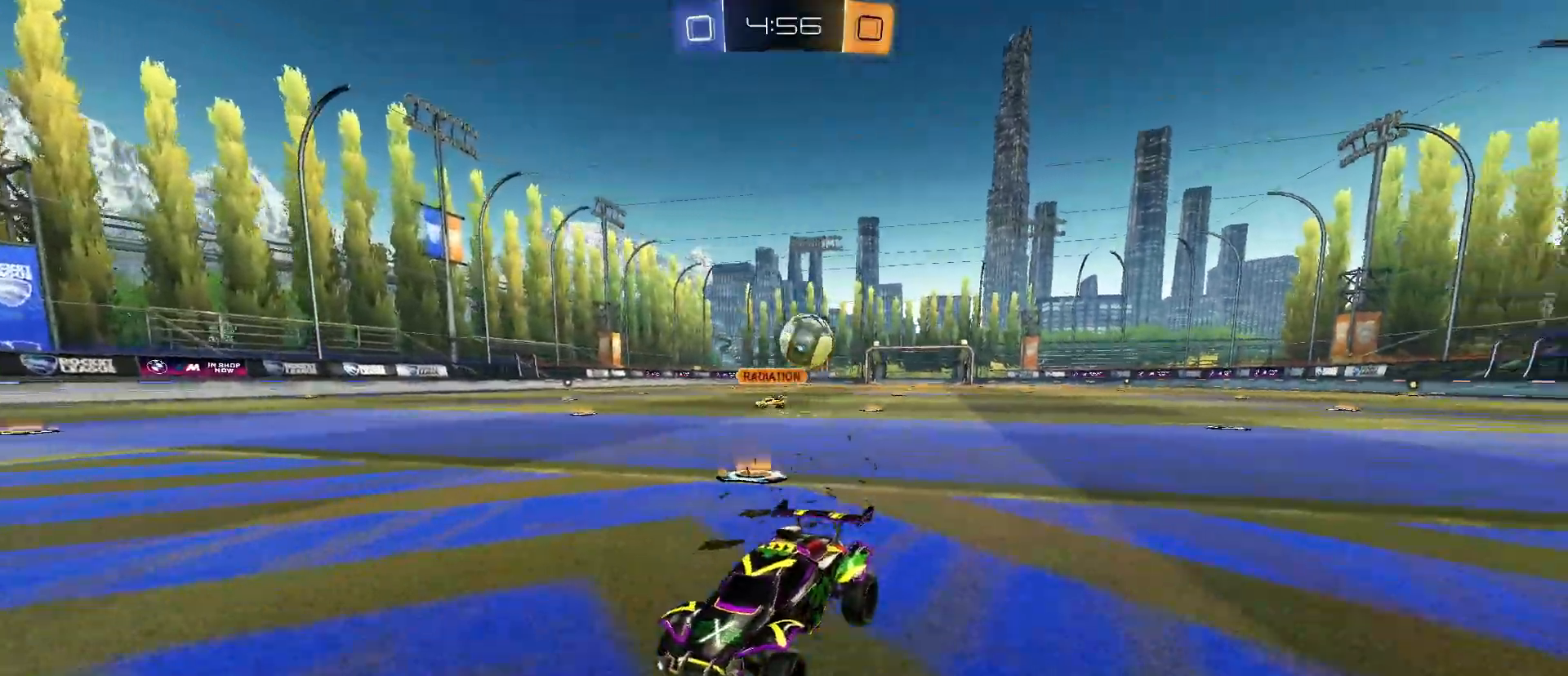
{"keys": ["d", "shift", "w"], "mouse": [], "mouse_move": "still", "events": [[183, "a", "down"], [317, "a", "up"], [317, "d", "down"], [417, "shift", "down"]]}
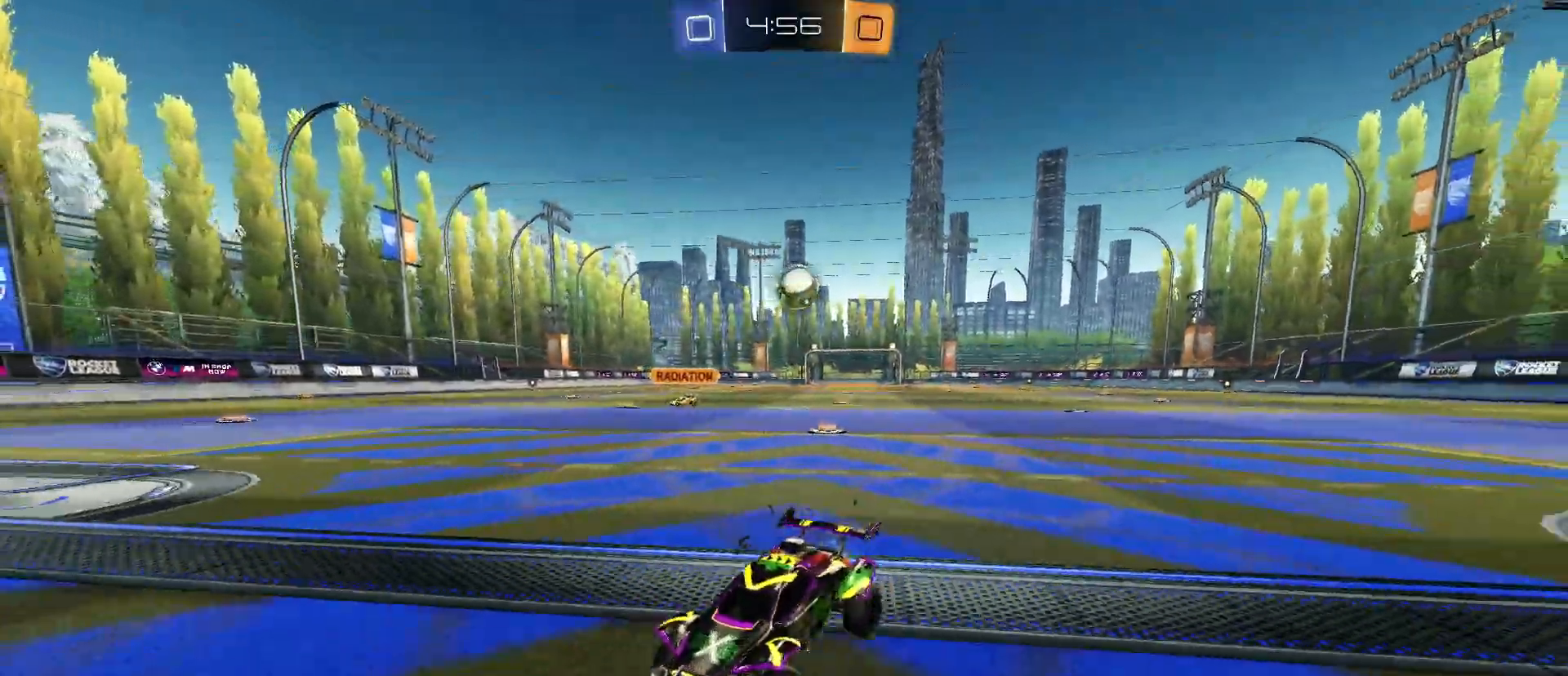
{"keys": ["d", "w"], "mouse": [], "mouse_move": "still", "events": [[50, "shift", "up"], [100, "shift", "down"], [200, "shift", "up"]]}
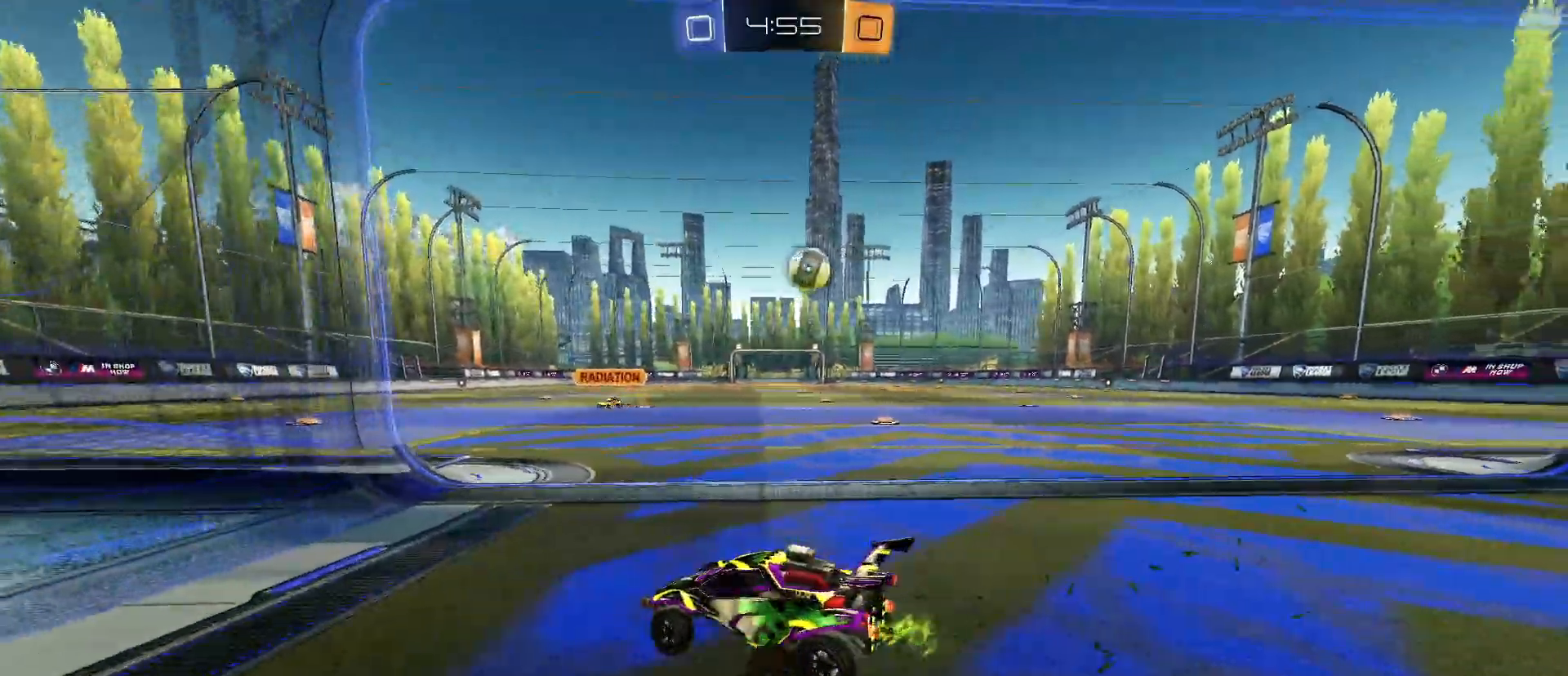
{"keys": ["d", "w"], "mouse": [], "mouse_move": "still", "events": []}
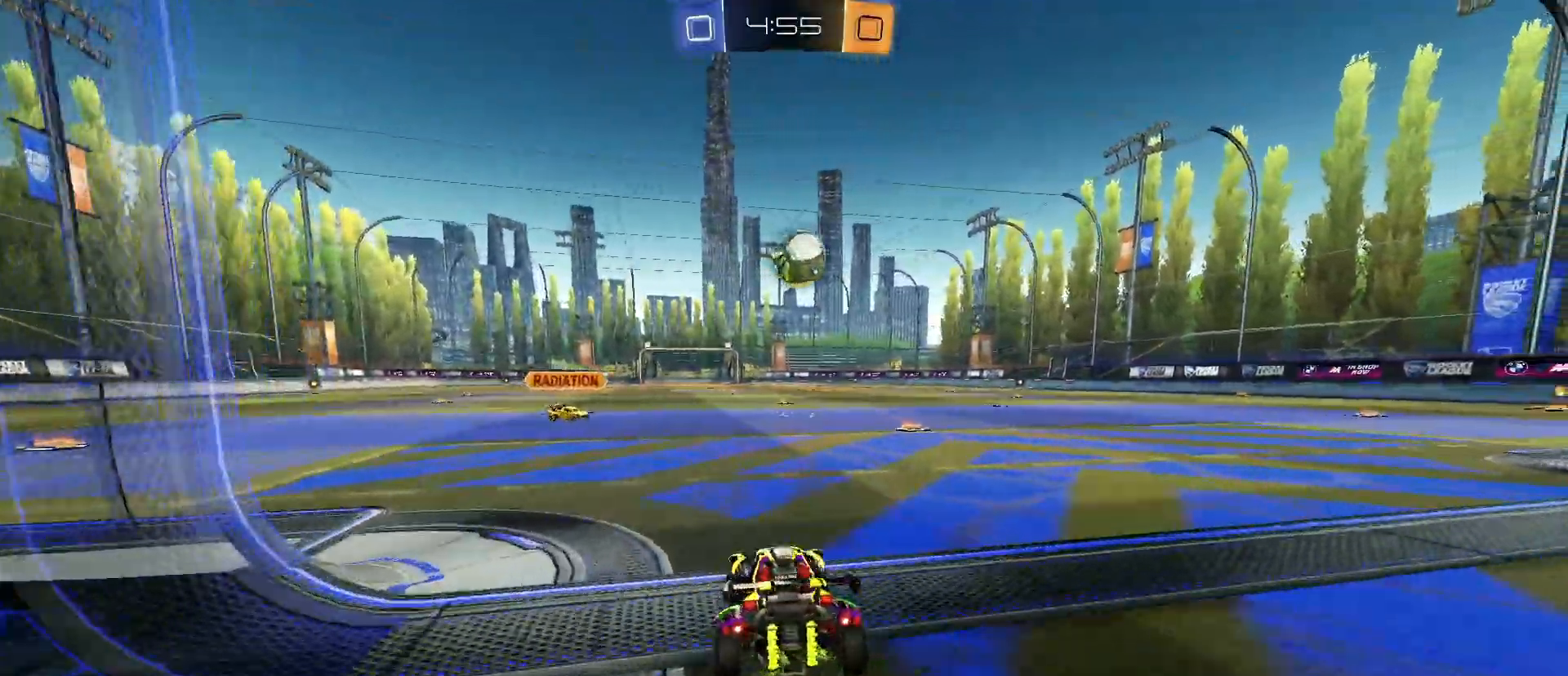
{"keys": ["e"], "mouse": ["left", "right"], "mouse_move": "still", "events": [[33, "mouse_left", "down"], [183, "d", "up"], [317, "a", "down"], [417, "a", "up"], [417, "mouse_right", "down"], [450, "e", "down"], [450, "w", "up"]]}
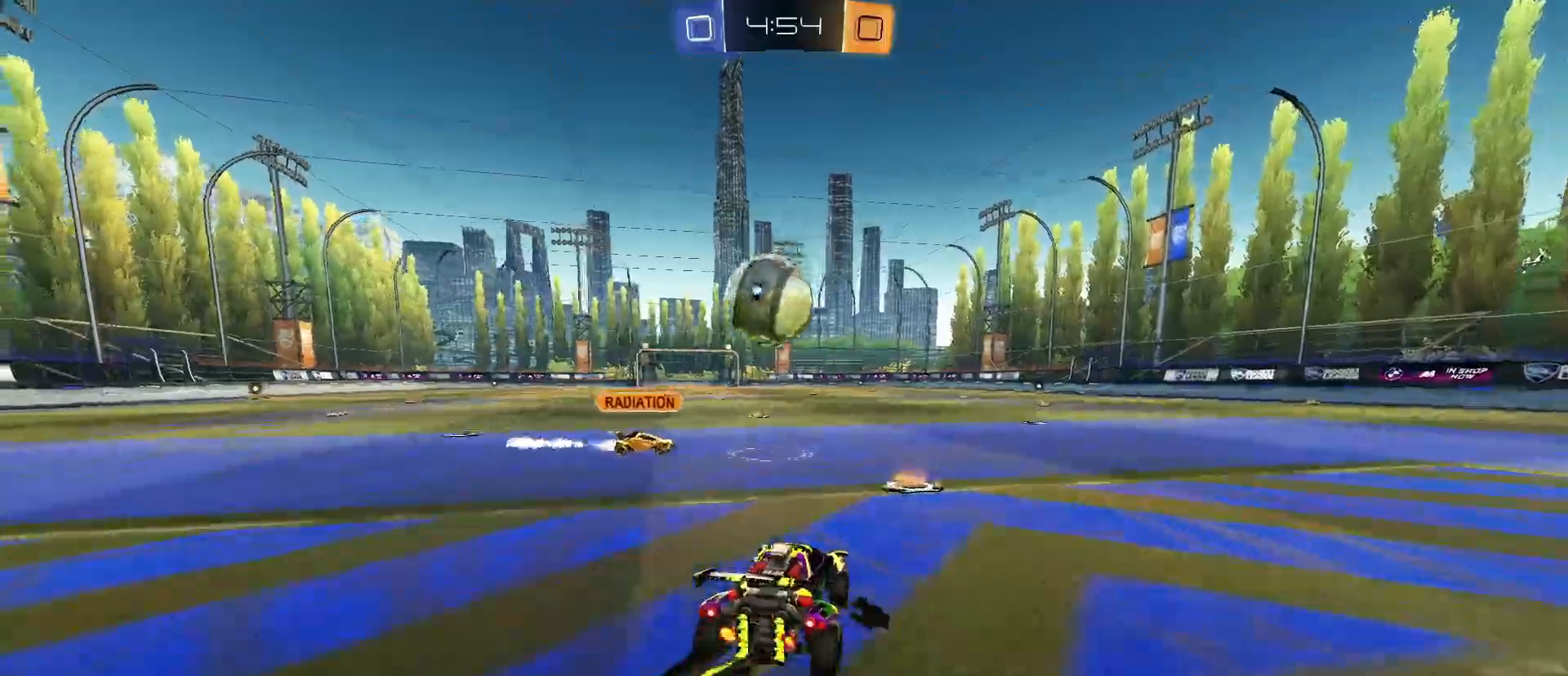
{"keys": ["a", "q", "w"], "mouse": ["left", "right"], "mouse_move": "still", "events": [[150, "e", "up"], [150, "mouse_right", "up"], [200, "mouse_right", "down"], [200, "q", "down"], [200, "w", "down"], [467, "a", "down"]]}
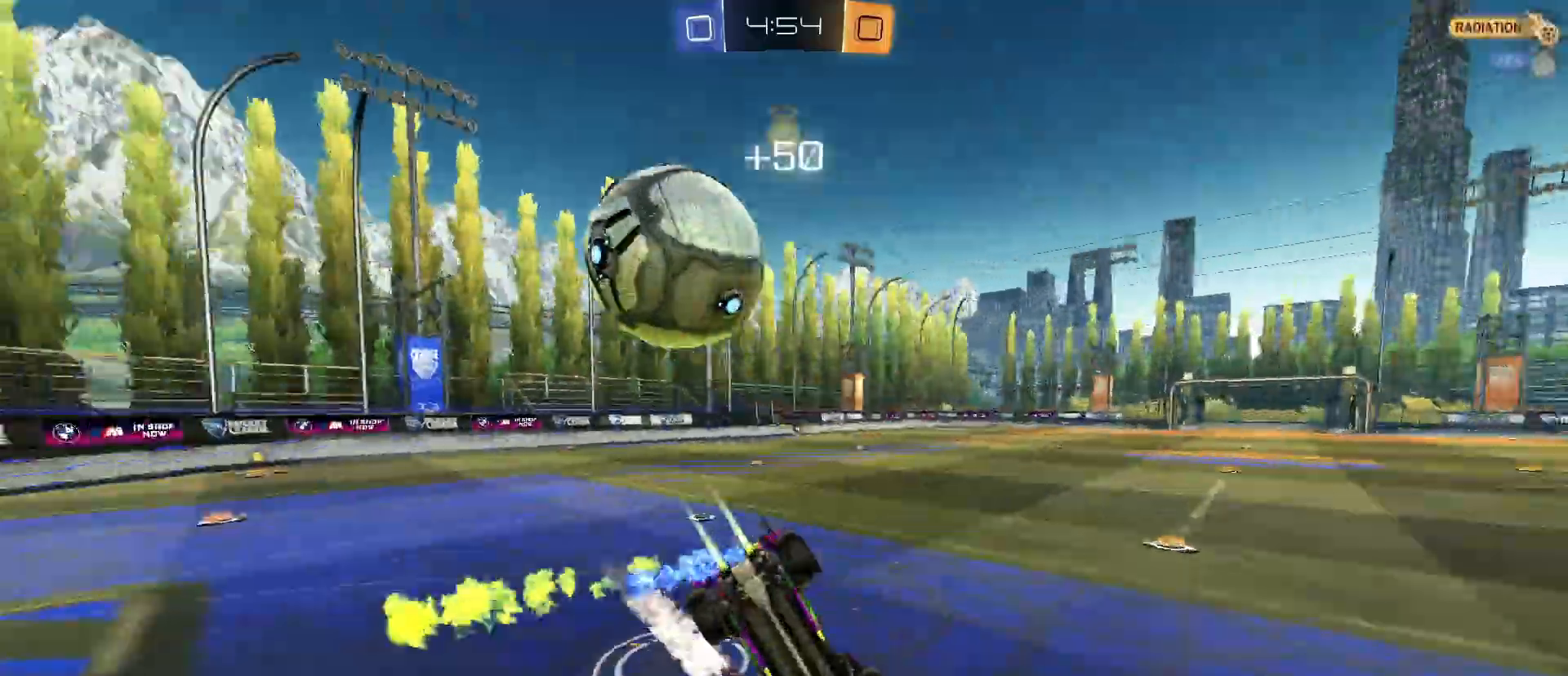
{"keys": ["a", "q"], "mouse": [], "mouse_move": "still", "events": [[117, "mouse_left", "up"], [117, "mouse_right", "up"], [150, "space", "down"], [300, "space", "up"], [300, "w", "up"]]}
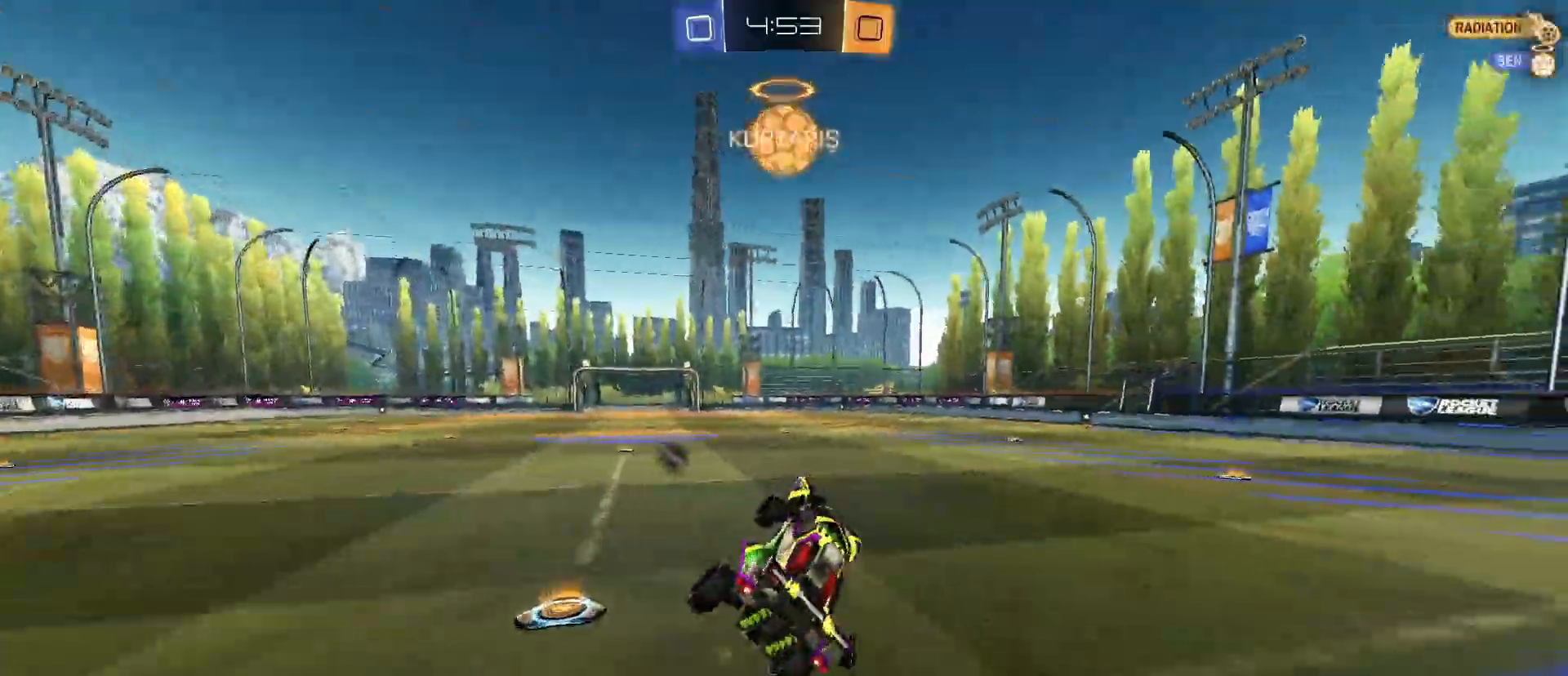
{"keys": ["a", "w"], "mouse": ["left"], "mouse_move": "still", "events": [[33, "a", "up"], [83, "q", "up"], [217, "space", "down"], [317, "a", "down"], [317, "space", "up"], [367, "w", "down"], [467, "mouse_left", "down"]]}
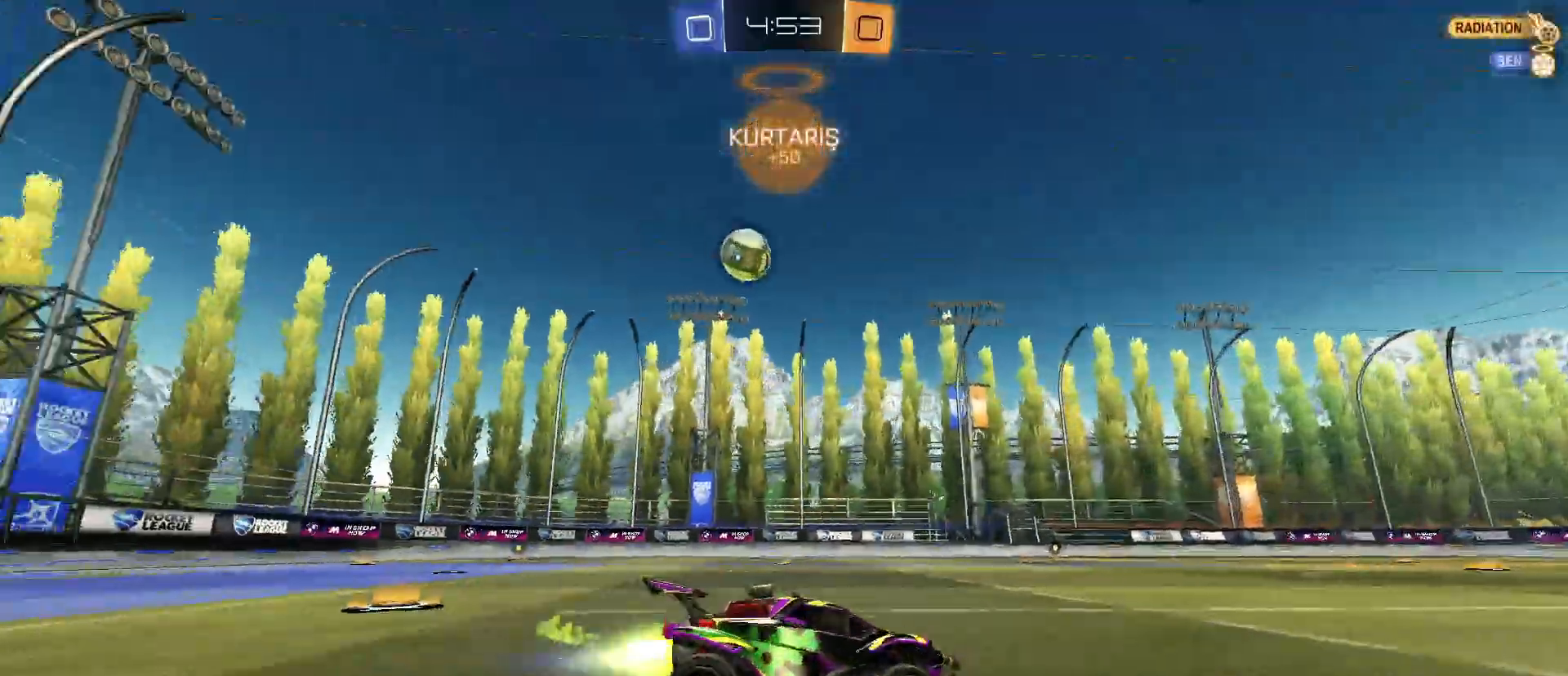
{"keys": ["a", "w"], "mouse": ["left"], "mouse_move": "still", "events": []}
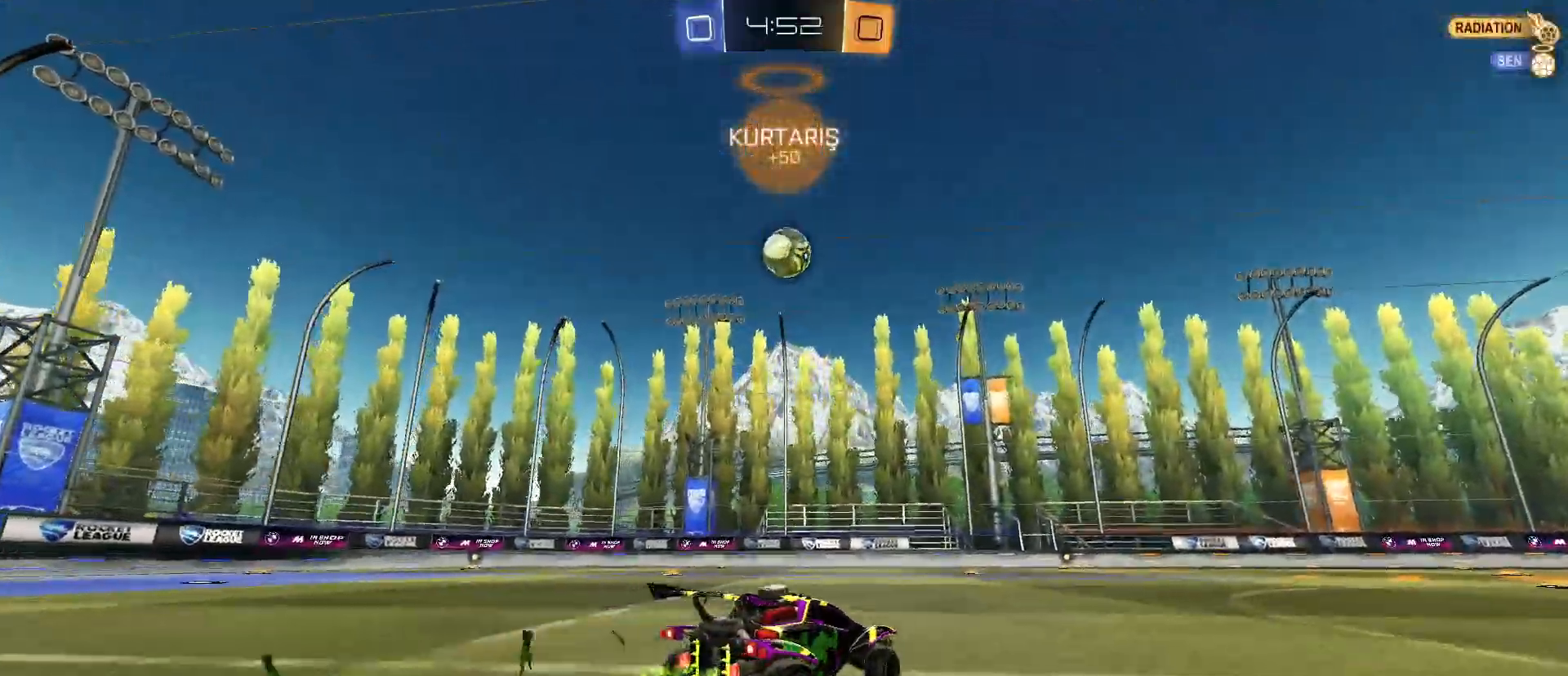
{"keys": ["w"], "mouse": [], "mouse_move": "still", "events": [[67, "a", "up"], [67, "mouse_right", "down"], [117, "mouse_right", "up"], [217, "mouse_right", "down"], [450, "mouse_left", "up"], [450, "mouse_right", "up"]]}
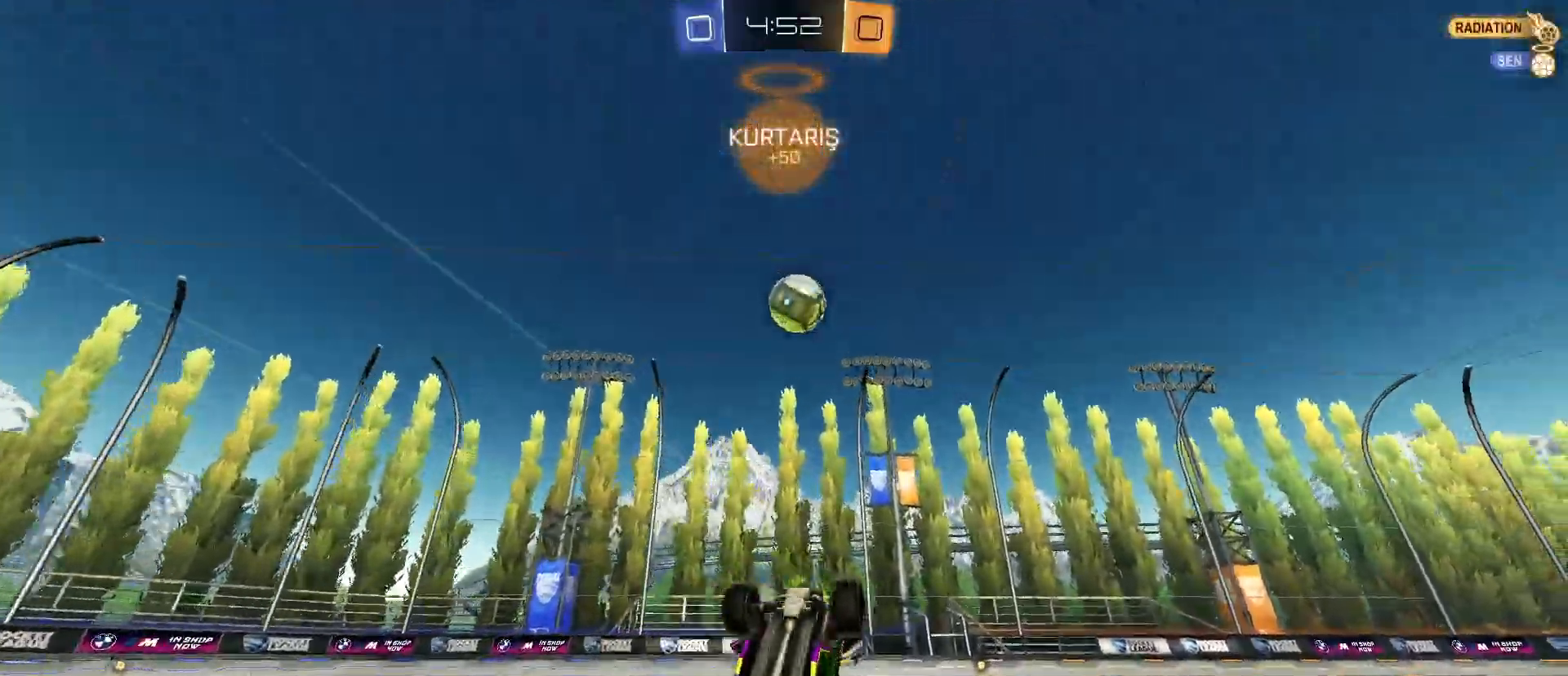
{"keys": [], "mouse": [], "mouse_move": "still", "events": [[33, "w", "up"], [83, "space", "down"], [133, "space", "up"]]}
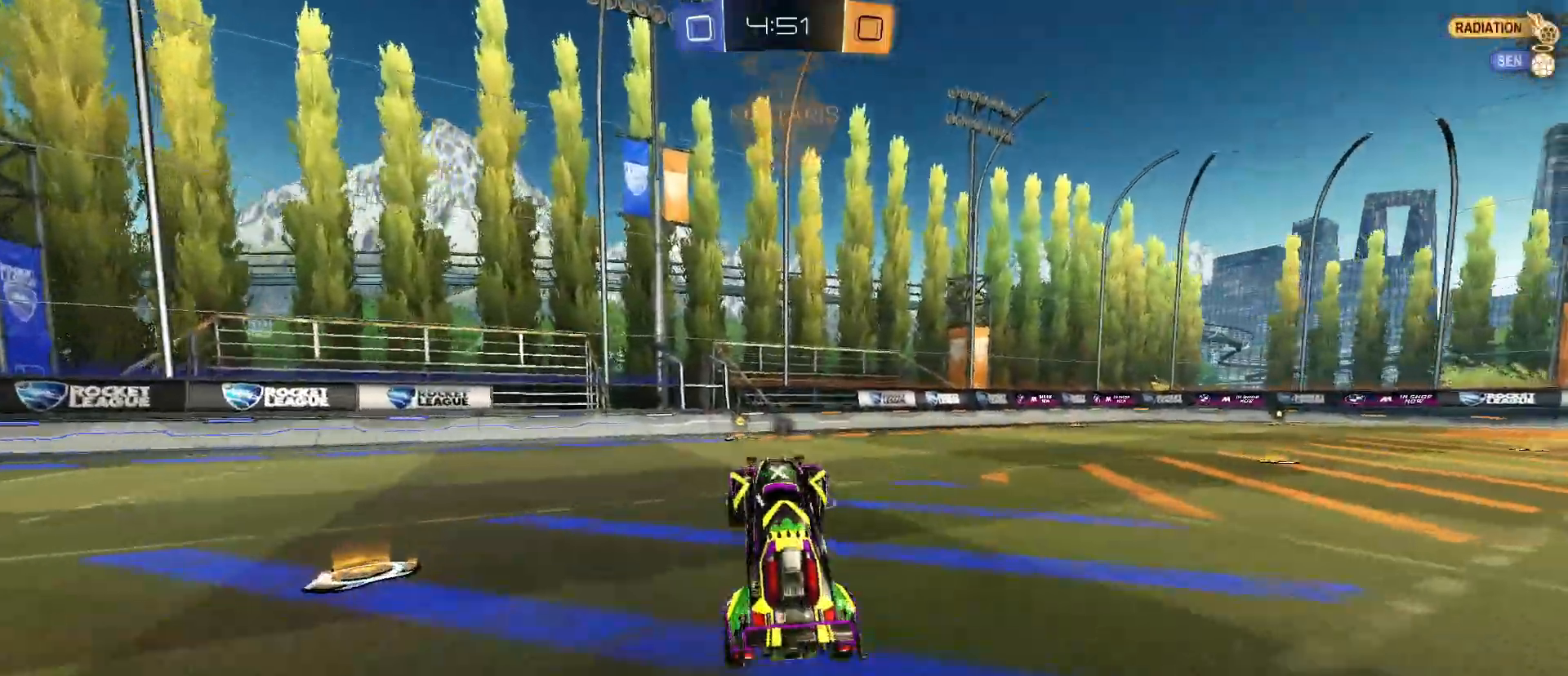
{"keys": ["w"], "mouse": [], "mouse_move": "still", "events": [[50, "space", "down"], [150, "w", "down"], [183, "space", "up"], [233, "a", "down"], [333, "a", "up"]]}
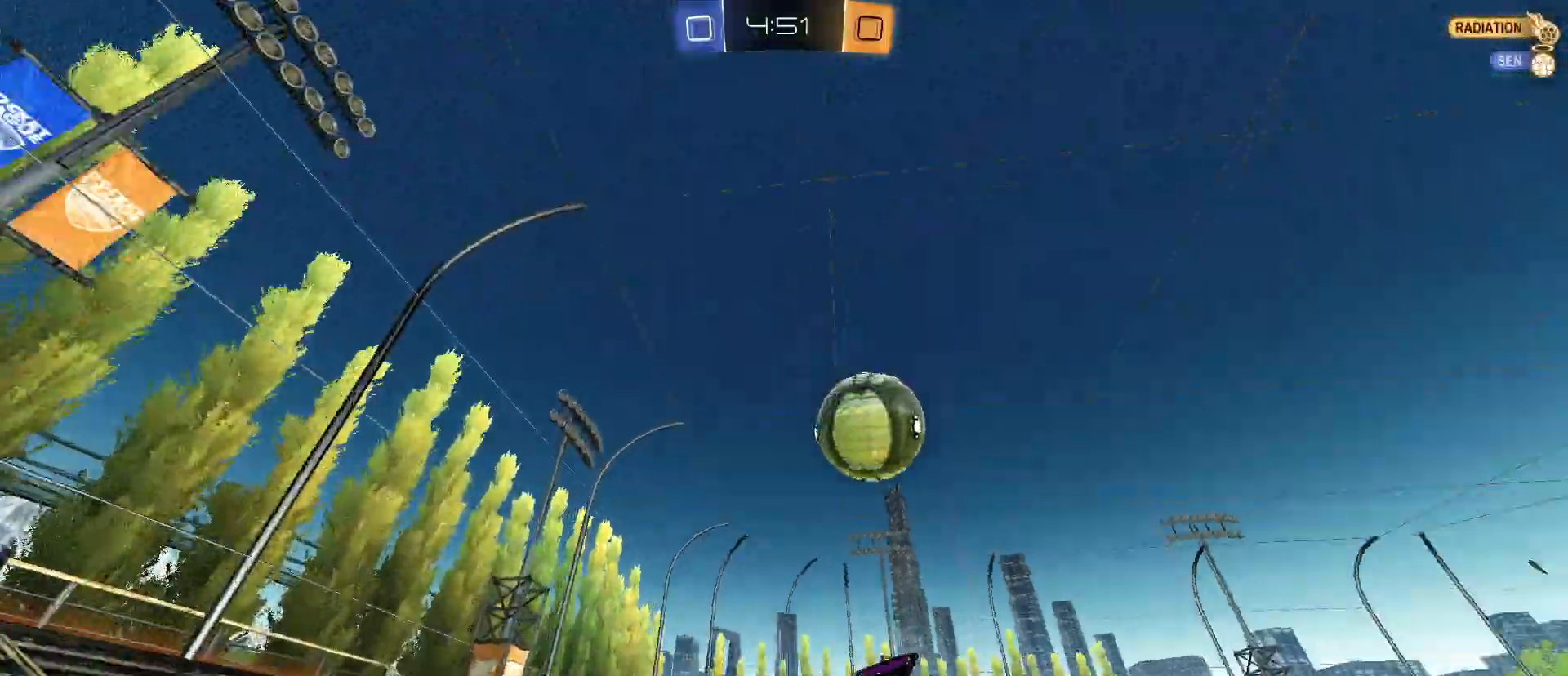
{"keys": ["d", "w"], "mouse": [], "mouse_move": "still", "events": [[433, "d", "down"]]}
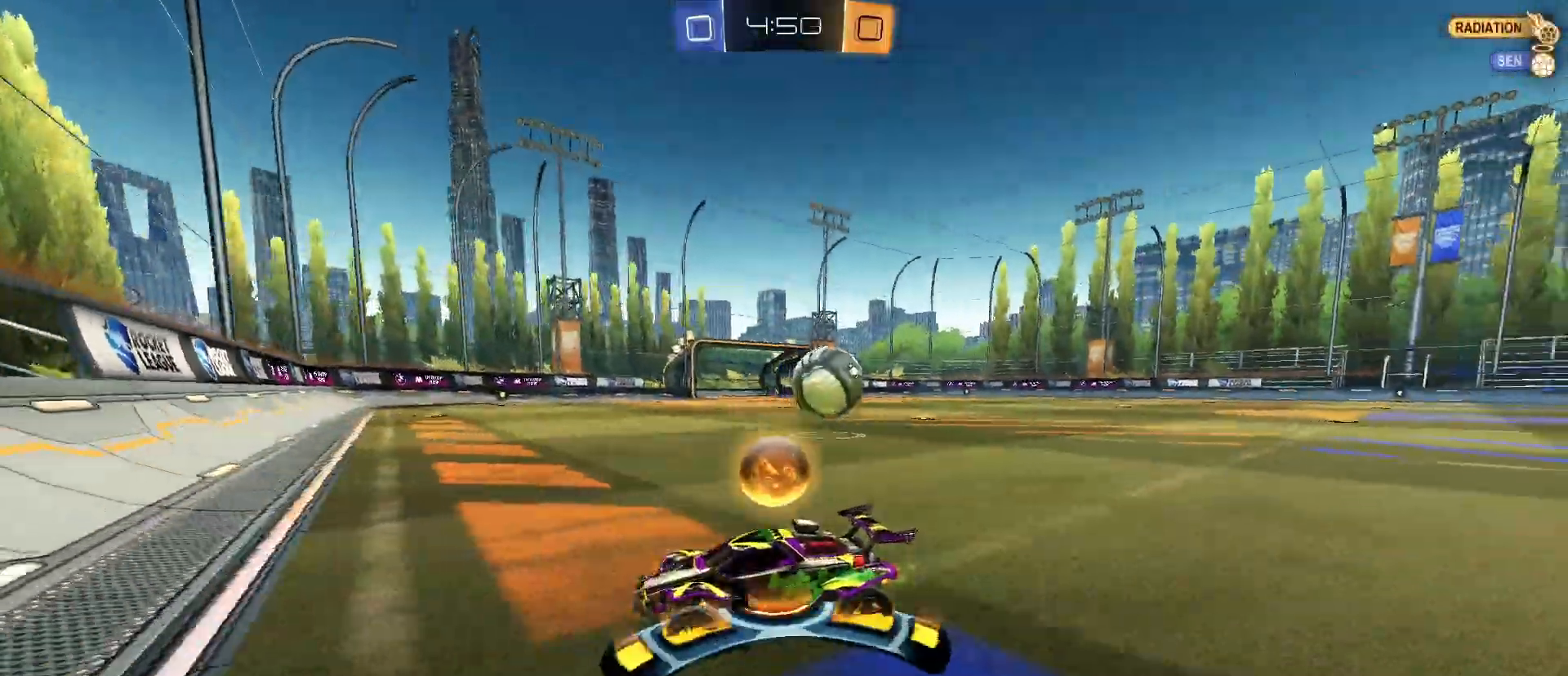
{"keys": ["d", "w"], "mouse": [], "mouse_move": "still", "events": [[83, "d", "up"], [267, "d", "down"]]}
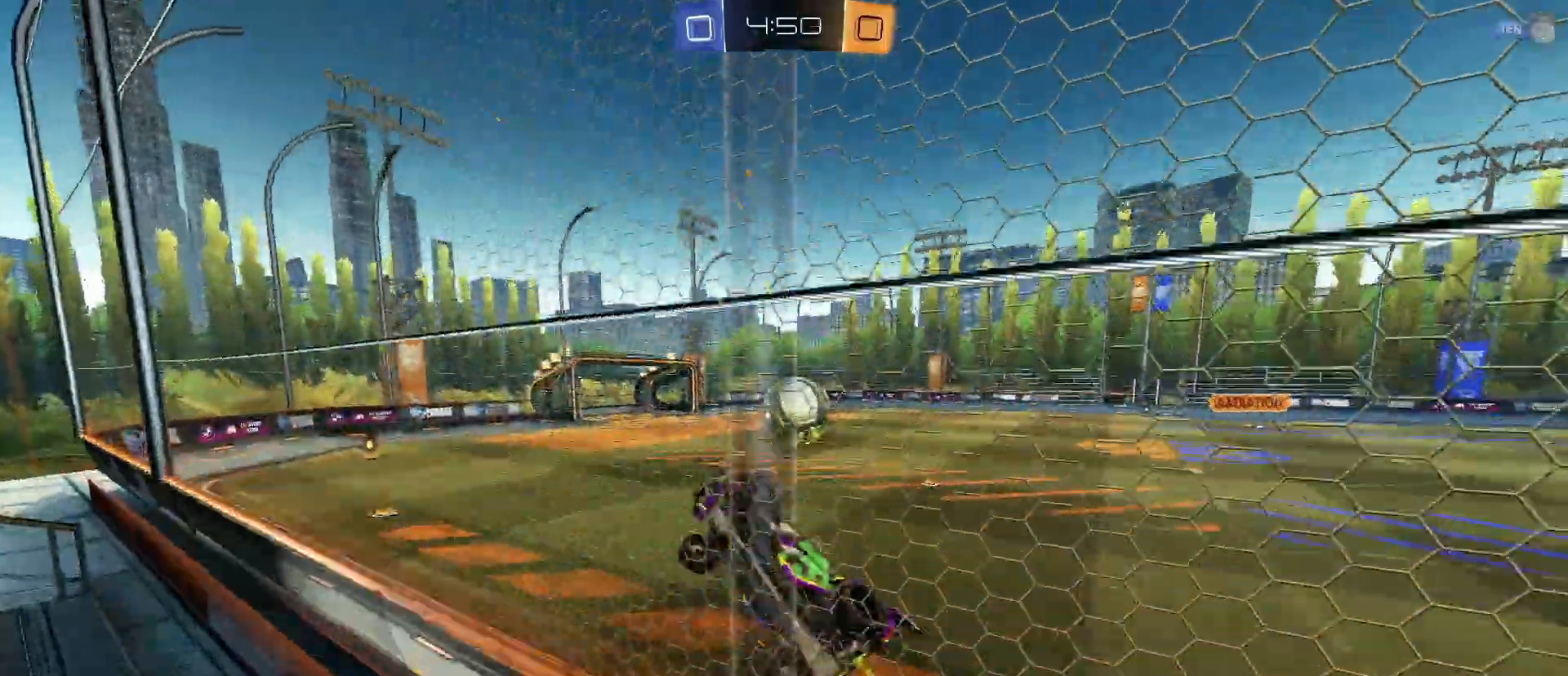
{"keys": ["s"], "mouse": [], "mouse_move": "still", "events": [[300, "w", "up"], [350, "s", "down"], [383, "d", "up"]]}
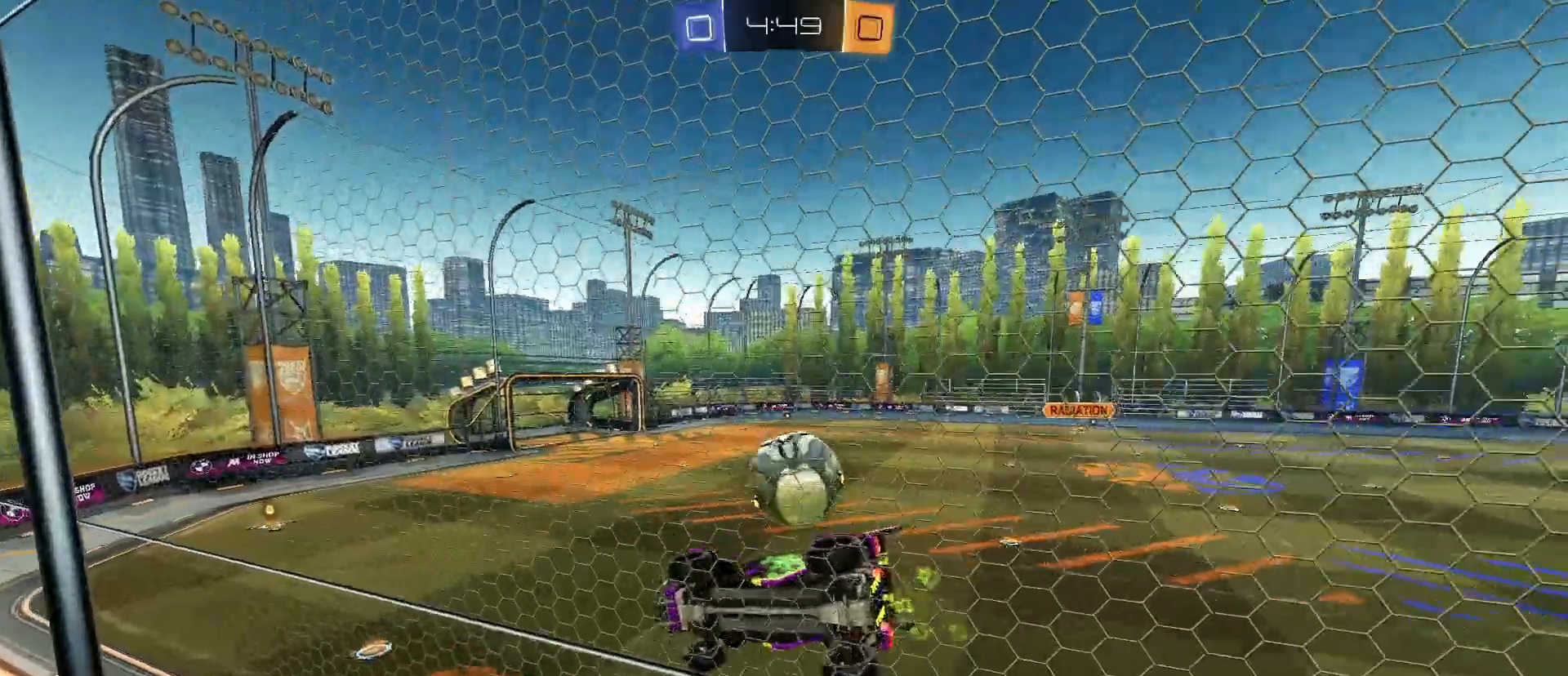
{"keys": ["w"], "mouse": ["left"], "mouse_move": "still", "events": [[117, "s", "up"], [217, "w", "down"], [267, "mouse_left", "down"], [350, "d", "down"], [400, "d", "up"]]}
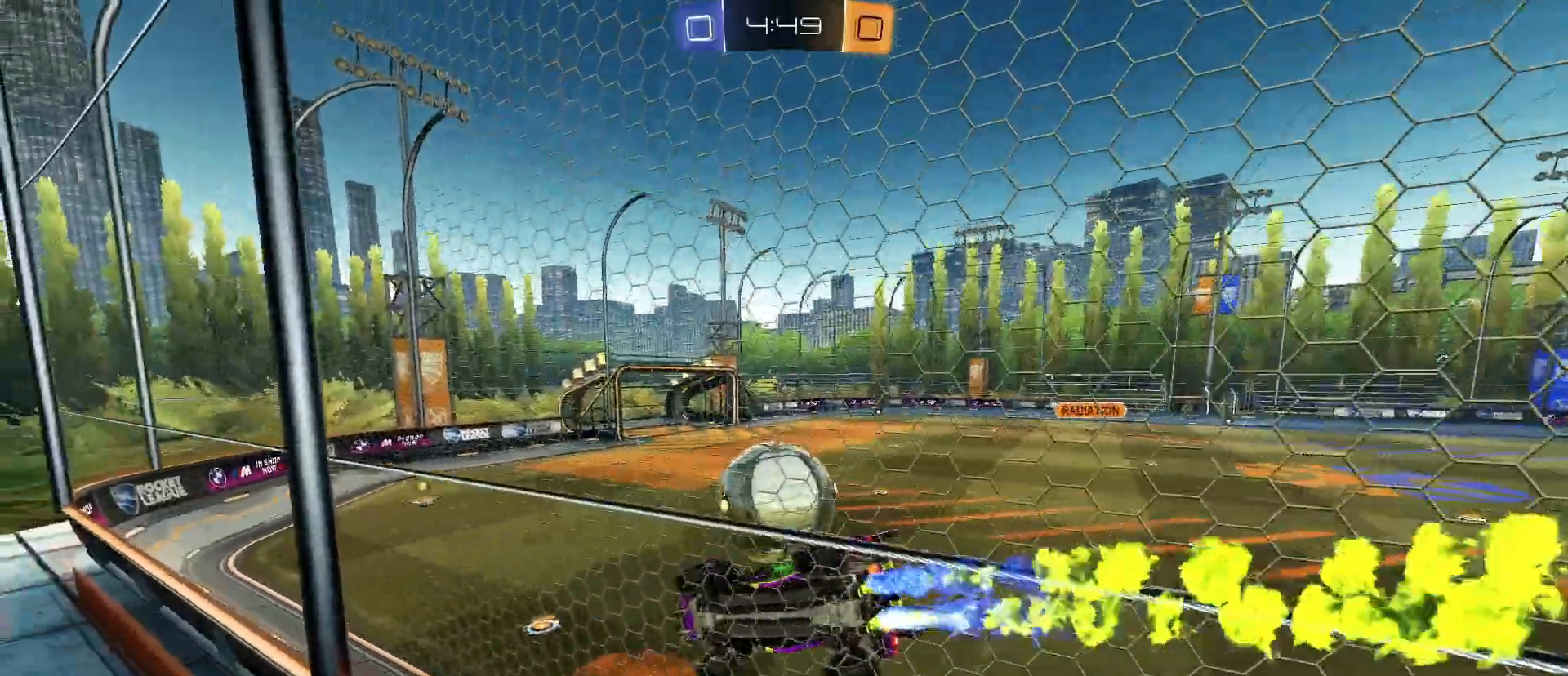
{"keys": ["d", "w"], "mouse": [], "mouse_move": "still", "events": [[183, "d", "down"], [183, "space", "down"], [217, "space", "up"], [317, "mouse_left", "up"]]}
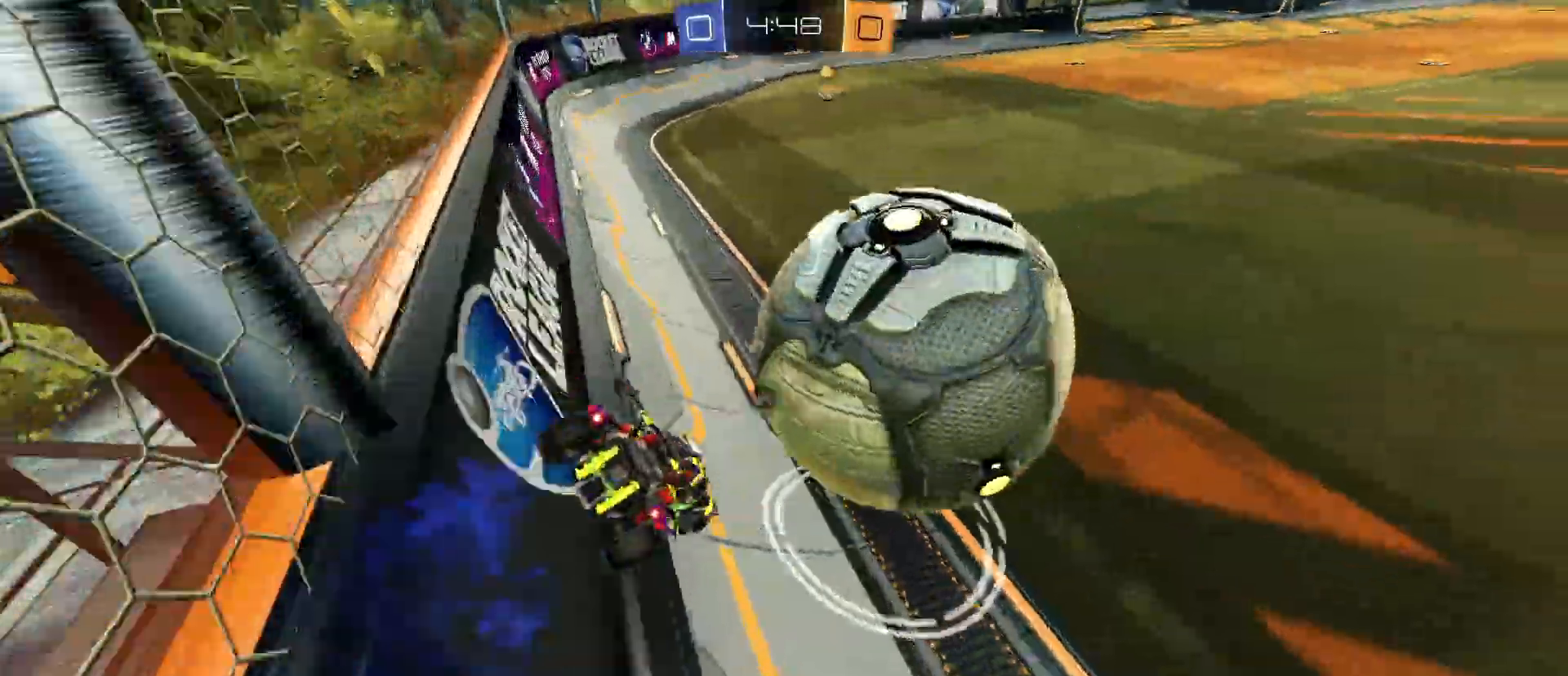
{"keys": [], "mouse": ["left"], "mouse_move": "still", "events": [[100, "d", "up"], [333, "a", "down"], [383, "w", "up"], [467, "a", "up"], [467, "mouse_left", "down"]]}
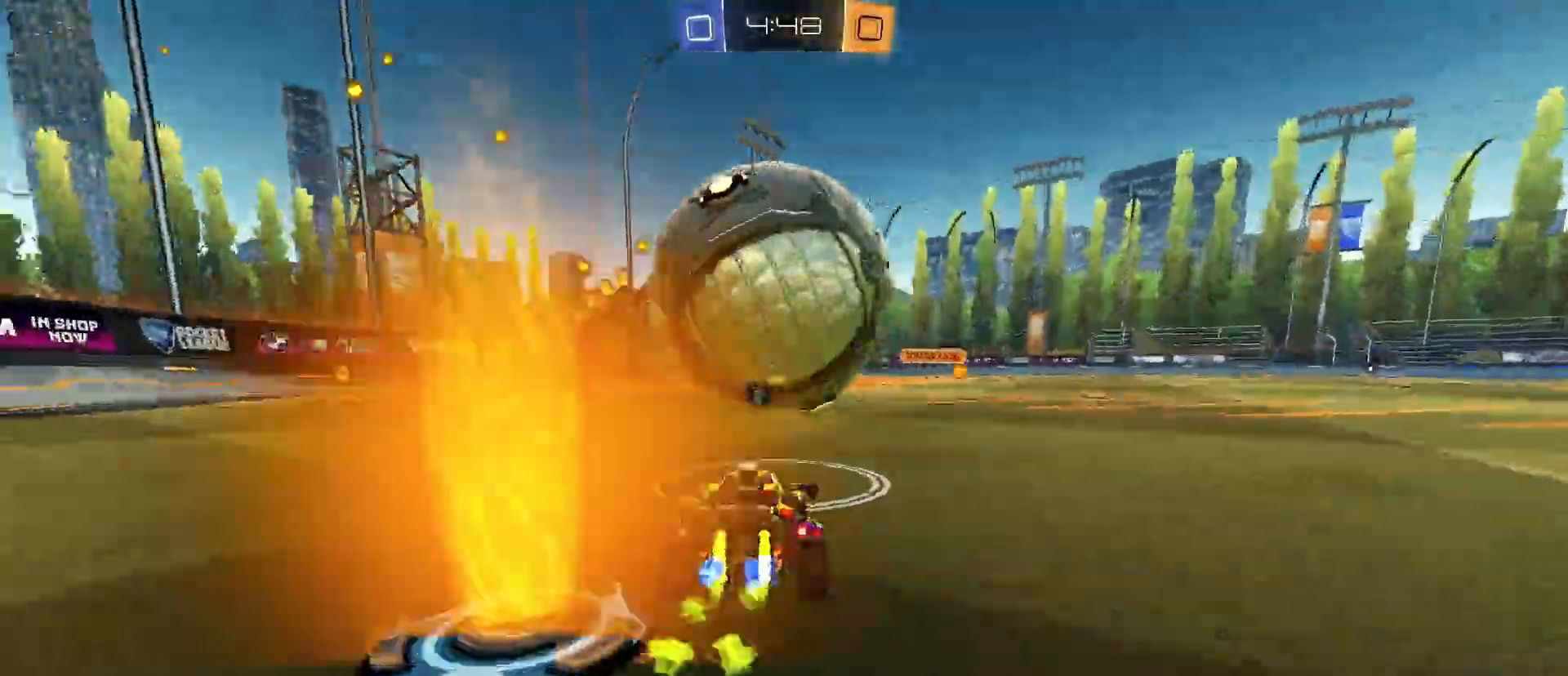
{"keys": ["w"], "mouse": ["left"], "mouse_move": "still", "events": [[17, "w", "down"], [117, "d", "down"], [217, "d", "up"]]}
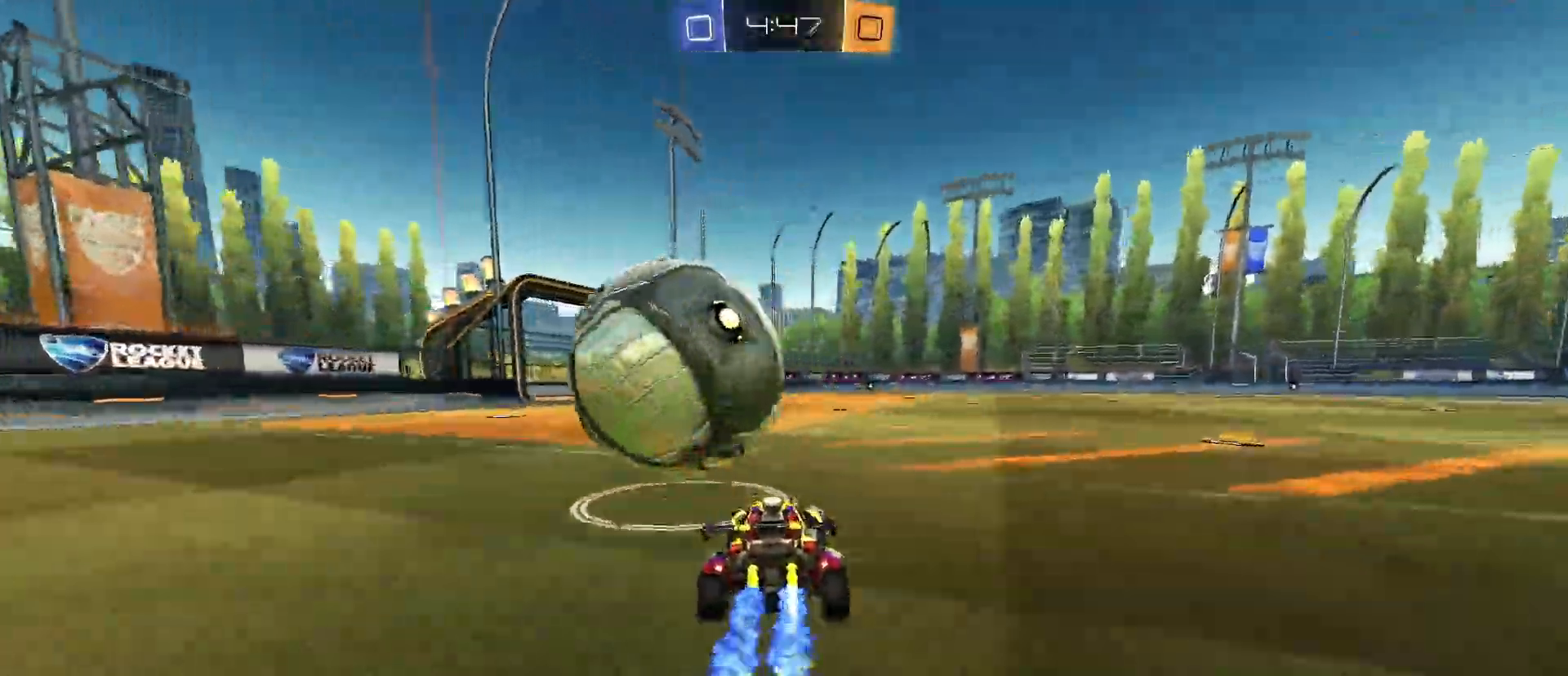
{"keys": ["a"], "mouse": ["left", "right"], "mouse_move": "still", "events": [[267, "a", "down"], [317, "mouse_right", "down"], [367, "w", "up"], [417, "mouse_right", "up"], [467, "mouse_right", "down"]]}
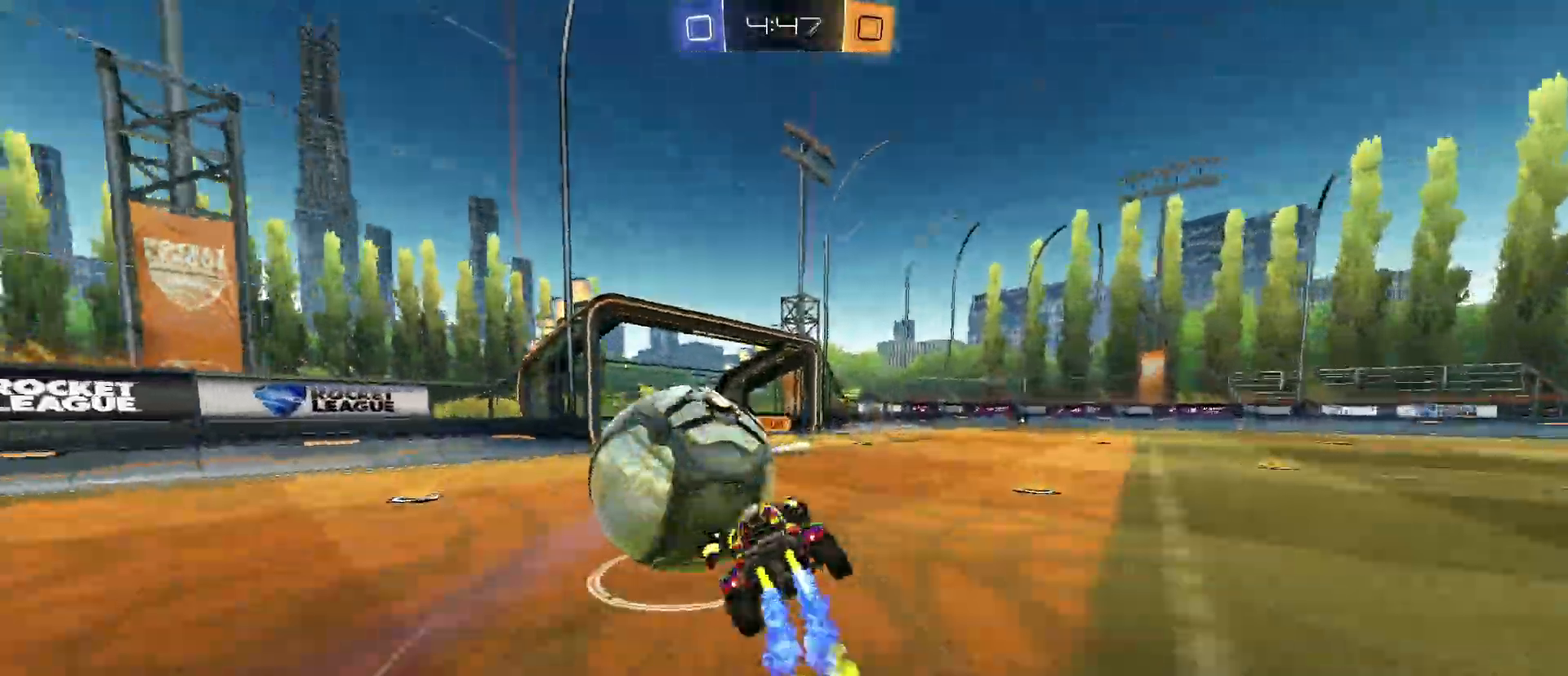
{"keys": ["a", "q"], "mouse": ["left", "right"], "mouse_move": "still", "events": [[150, "a", "up"], [233, "q", "down"], [283, "a", "down"]]}
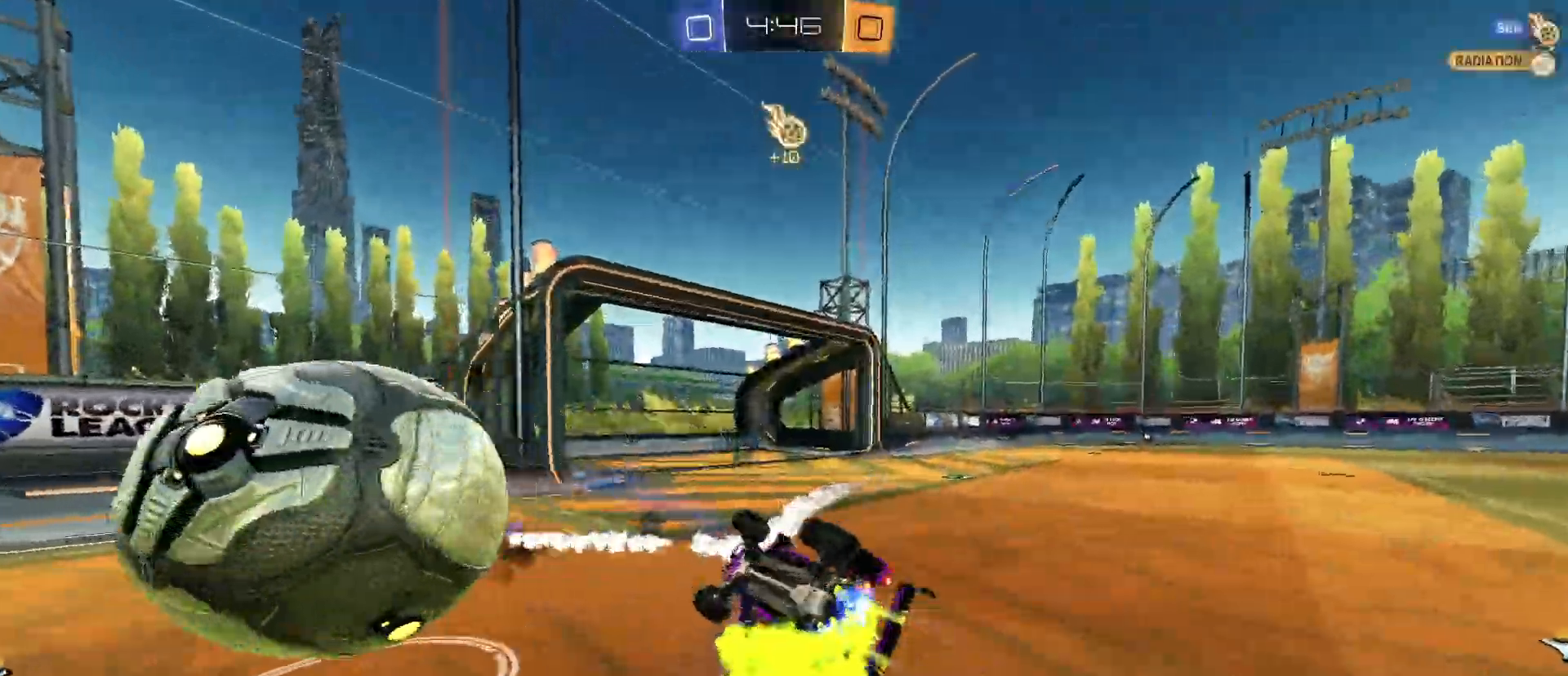
{"keys": ["a", "w"], "mouse": [], "mouse_move": "still", "events": [[67, "mouse_left", "up"], [67, "mouse_right", "up"], [67, "space", "down"], [117, "a", "up"], [117, "d", "down"], [167, "q", "up"], [200, "space", "up"], [350, "d", "up"], [400, "a", "down"], [483, "w", "down"]]}
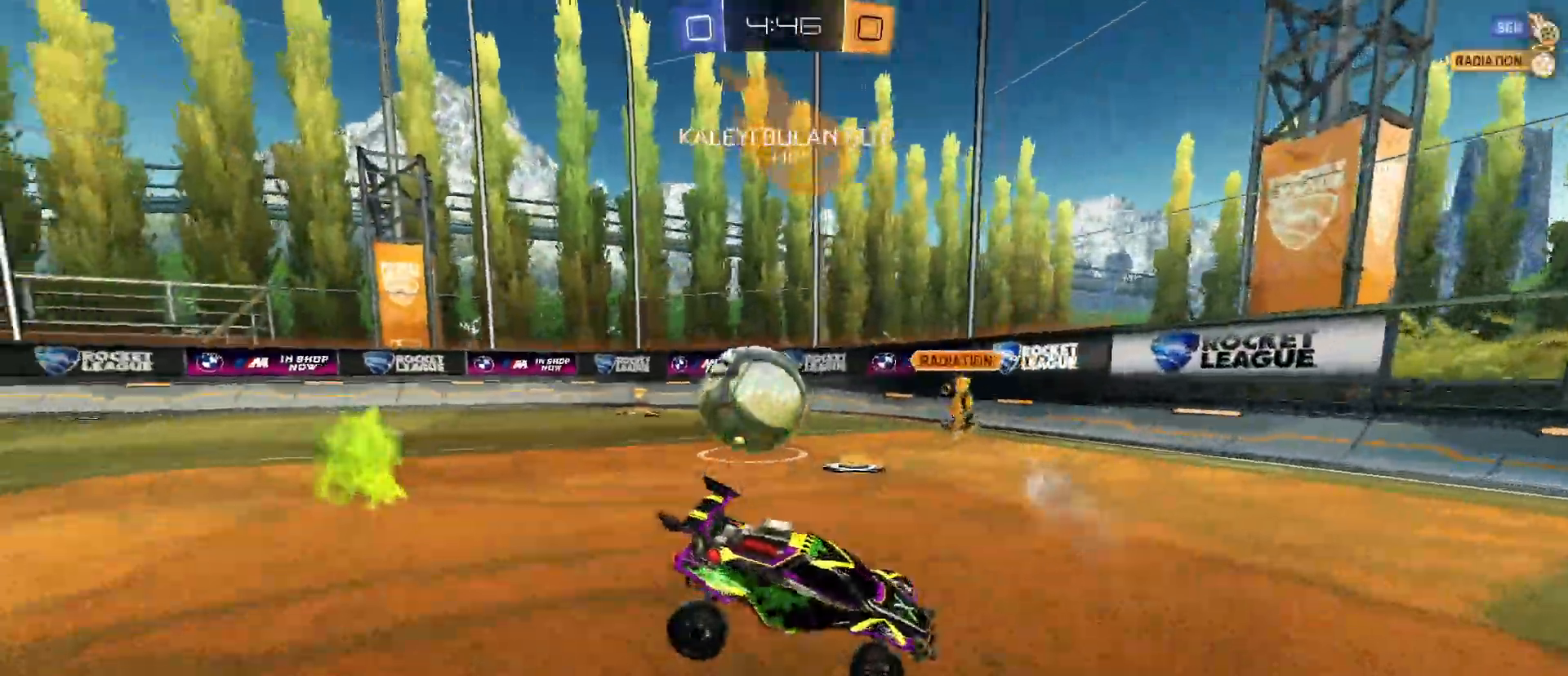
{"keys": ["a", "space", "w"], "mouse": ["left"], "mouse_move": "still", "events": [[83, "mouse_left", "down"], [283, "shift", "down"], [417, "shift", "up"], [417, "space", "down"]]}
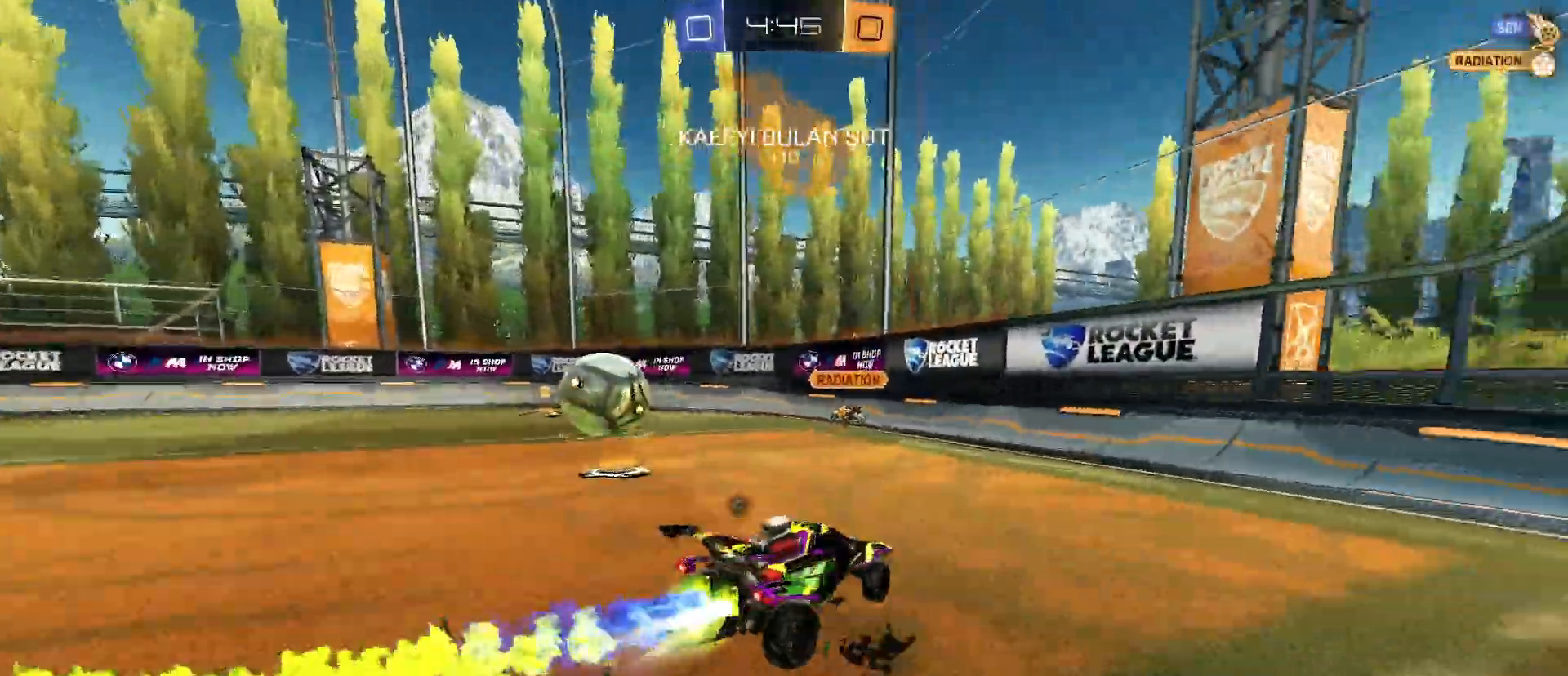
{"keys": ["a", "w"], "mouse": ["left"], "mouse_move": "still", "events": [[50, "mouse_left", "up"], [50, "space", "up"], [150, "mouse_left", "down"]]}